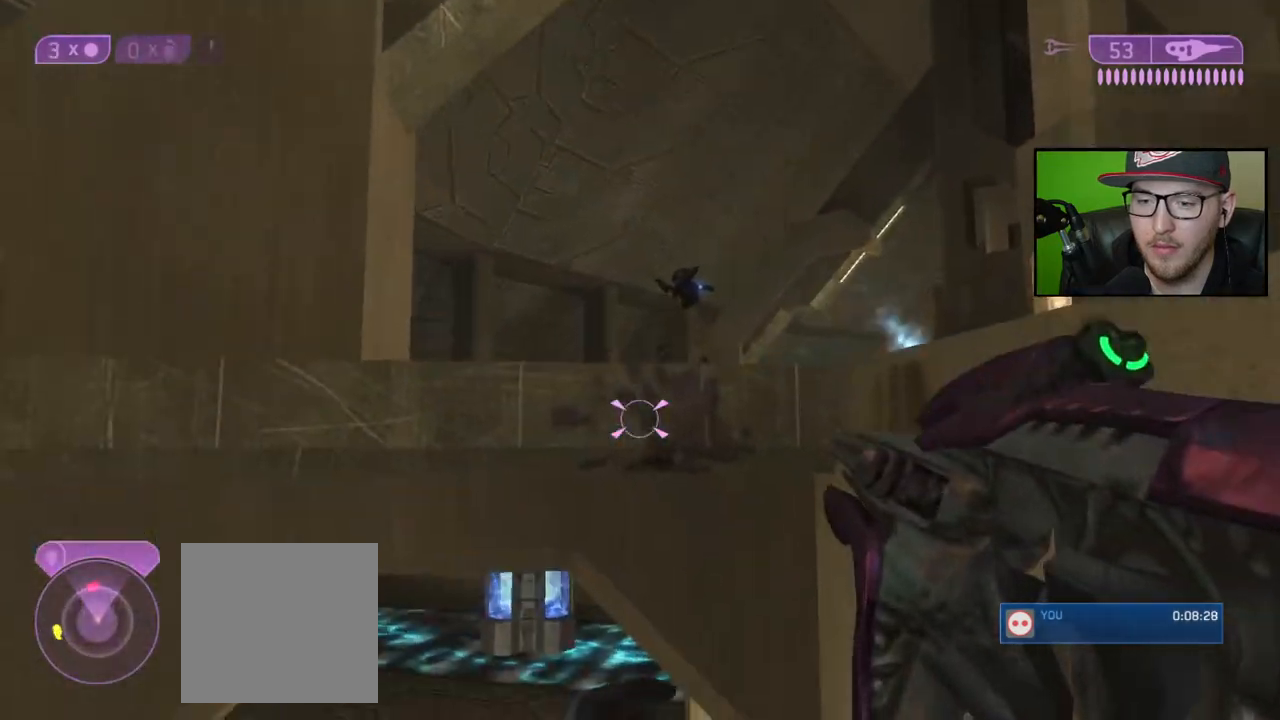
Gameplay with a controller (Xbox layout); each line is a JSON object with the inputs held at the frame after it. "events" lists button and stick changes between this image and that frame as [ms after this image, input, new state], when the widget could be followed in between.
{"buttons": [], "left_stick": "up-left", "right_stick": "center", "events": [[367, "right_stick", "up"], [500, "right_stick", "center"]]}
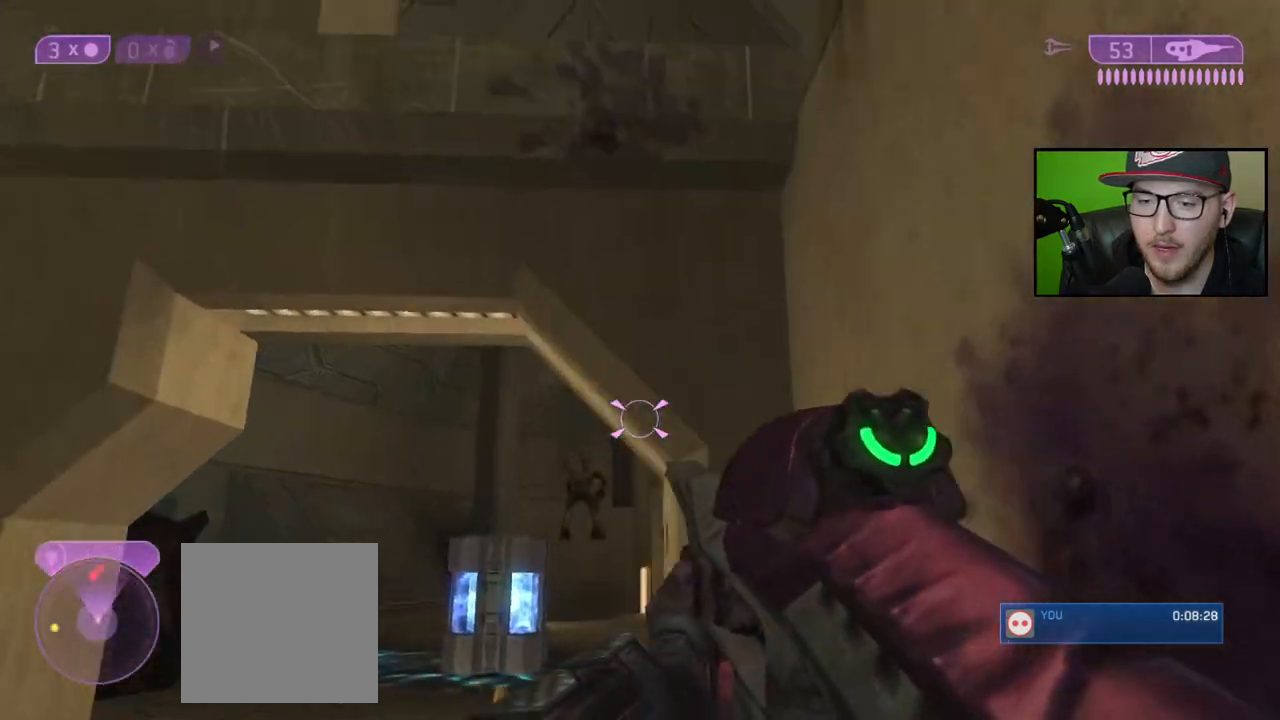
{"buttons": [], "left_stick": "down-right", "right_stick": "right", "events": [[200, "right_stick", "down-left"], [350, "R2", "down"], [383, "left_stick", "center"], [383, "right_stick", "center"], [433, "left_stick", "down-right"], [450, "right_stick", "right"], [483, "R2", "up"]]}
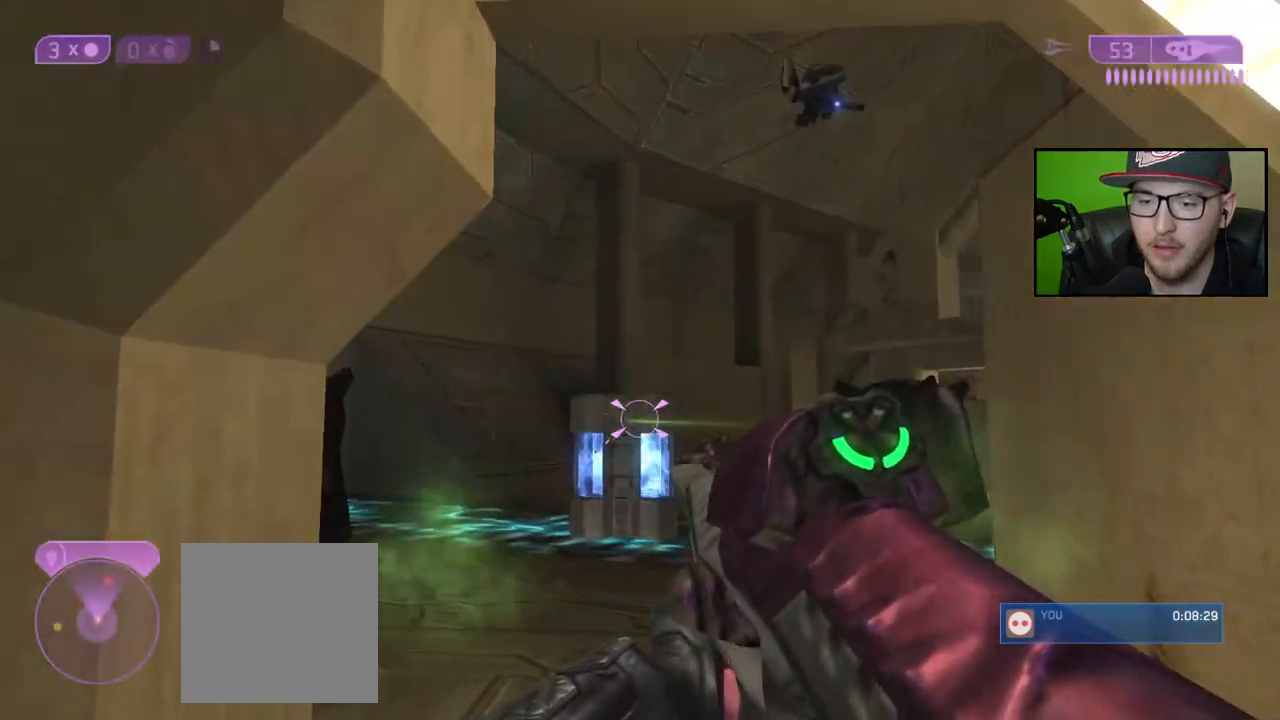
{"buttons": [], "left_stick": "down-left", "right_stick": "center", "events": [[100, "left_stick", "down"], [133, "right_stick", "center"], [200, "right_stick", "up"], [333, "left_stick", "down-left"], [417, "right_stick", "right"], [483, "right_stick", "center"]]}
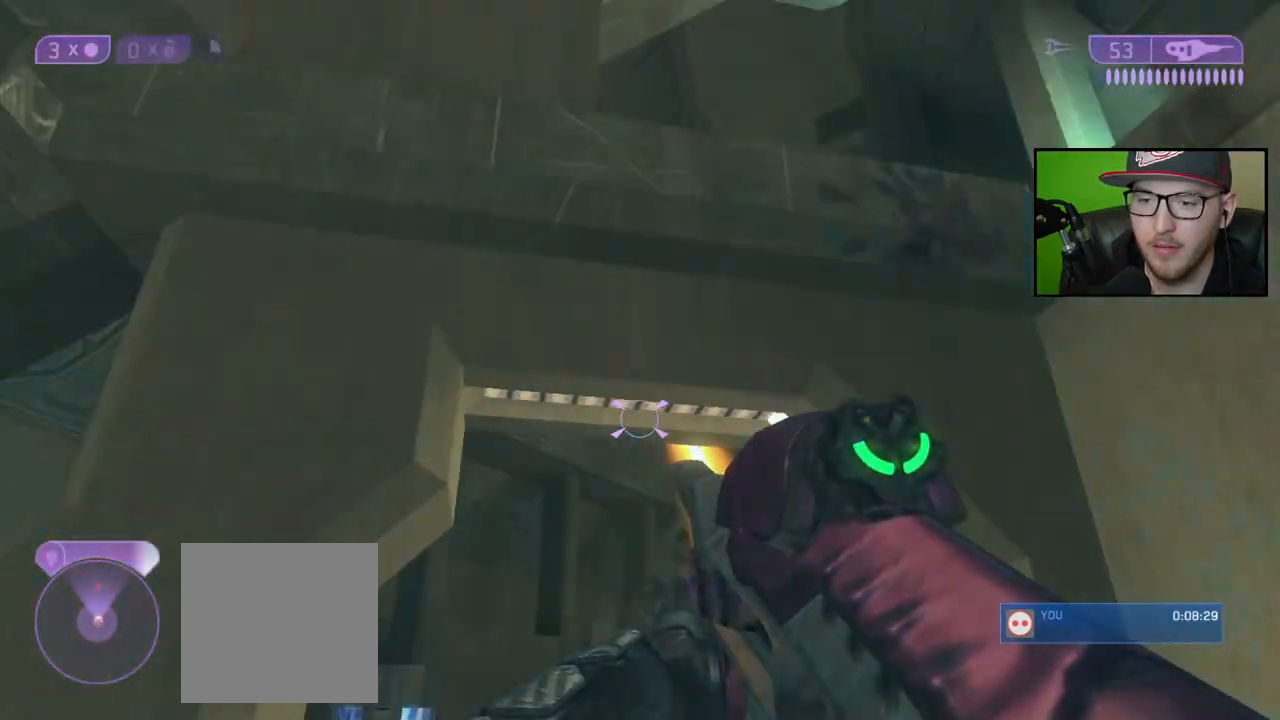
{"buttons": [], "left_stick": "down-right", "right_stick": "down", "events": [[100, "left_stick", "down-right"], [100, "right_stick", "down-right"], [217, "right_stick", "center"], [267, "A", "down"], [350, "A", "up"], [467, "right_stick", "down"]]}
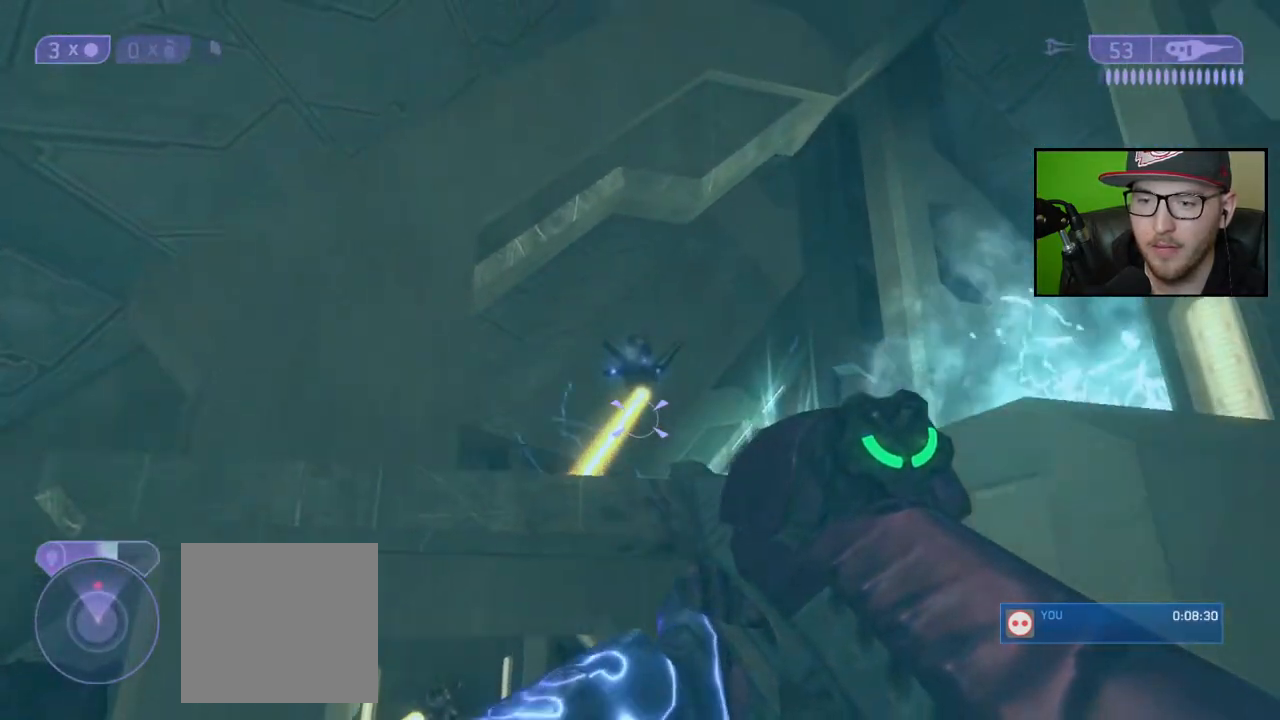
{"buttons": ["R2"], "left_stick": "down-right", "right_stick": "left", "events": [[100, "right_stick", "left"], [150, "R2", "down"], [150, "right_stick", "up"], [233, "right_stick", "center"], [250, "R2", "up"], [300, "right_stick", "down-left"], [317, "R2", "down"], [400, "R2", "up"], [467, "R2", "down"], [500, "right_stick", "left"]]}
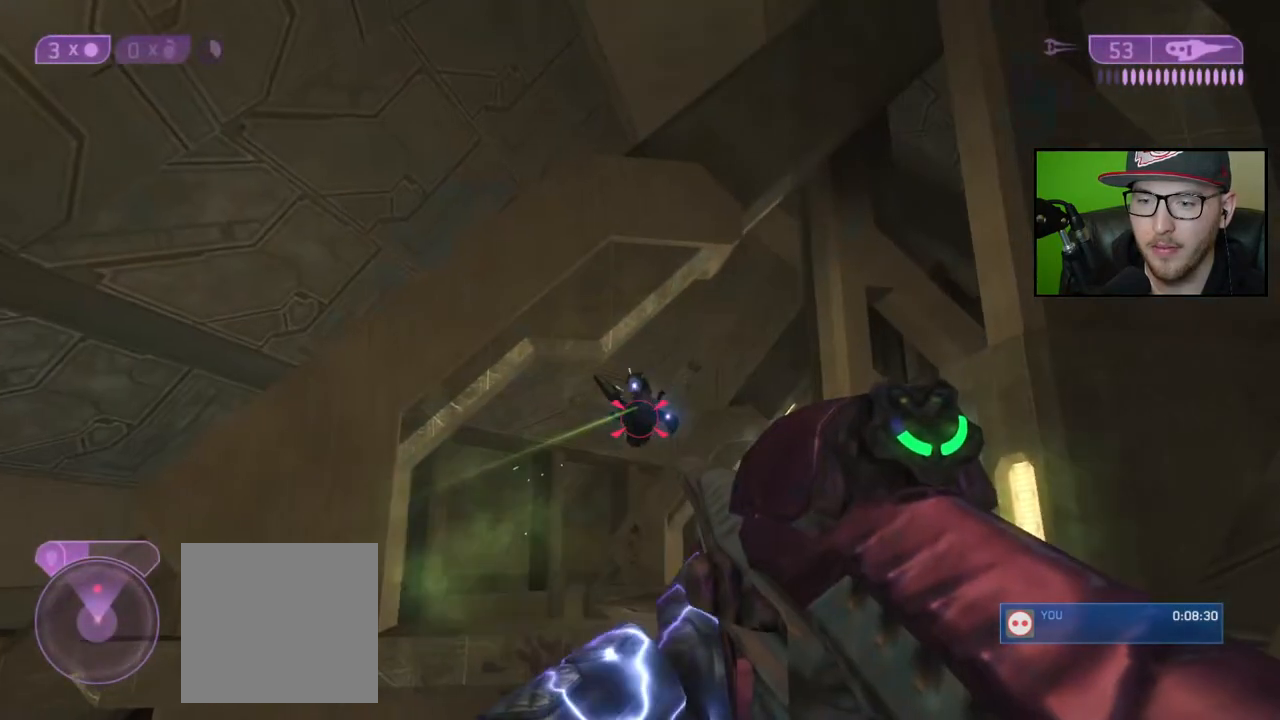
{"buttons": [], "left_stick": "up-right", "right_stick": "down", "events": [[50, "R2", "up"], [117, "R2", "down"], [183, "left_stick", "right"], [200, "R2", "up"], [250, "R2", "down"], [333, "R2", "up"], [400, "left_stick", "up-right"], [400, "right_stick", "down"]]}
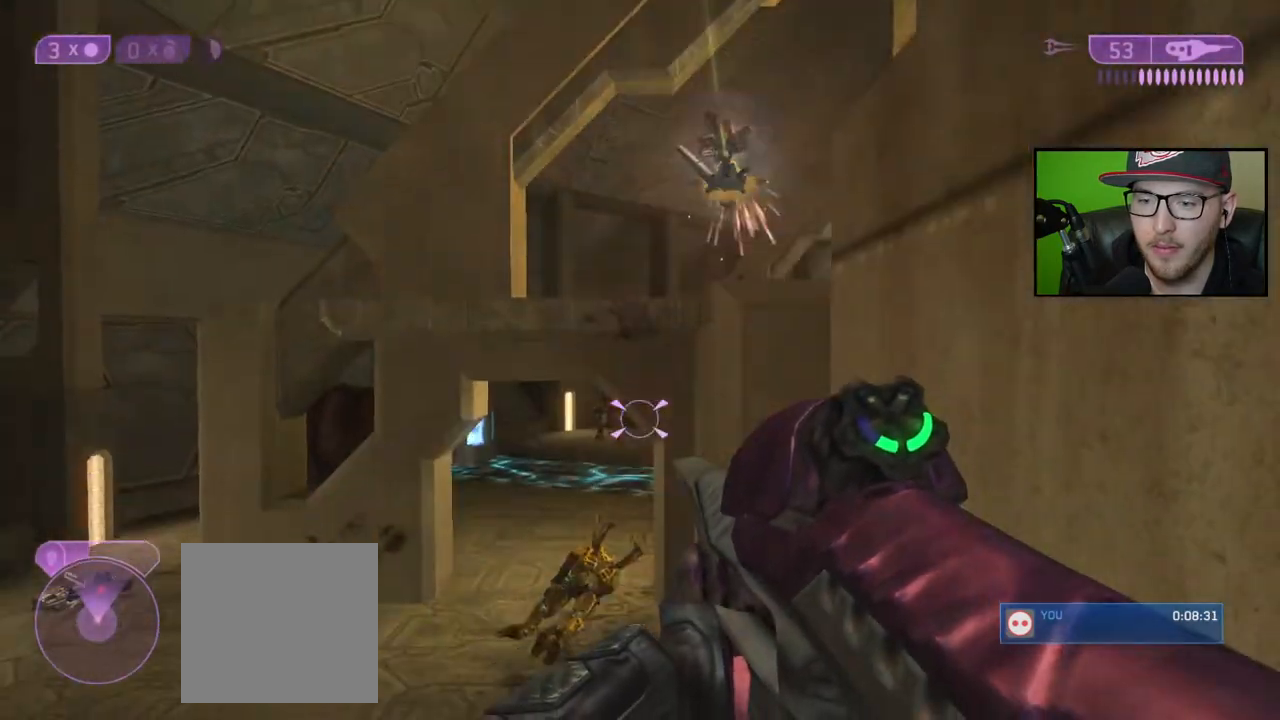
{"buttons": [], "left_stick": "up", "right_stick": "center", "events": [[50, "left_stick", "up"], [67, "right_stick", "center"], [267, "right_stick", "up"], [317, "right_stick", "up-left"], [350, "R2", "down"], [433, "right_stick", "center"], [450, "R2", "up"]]}
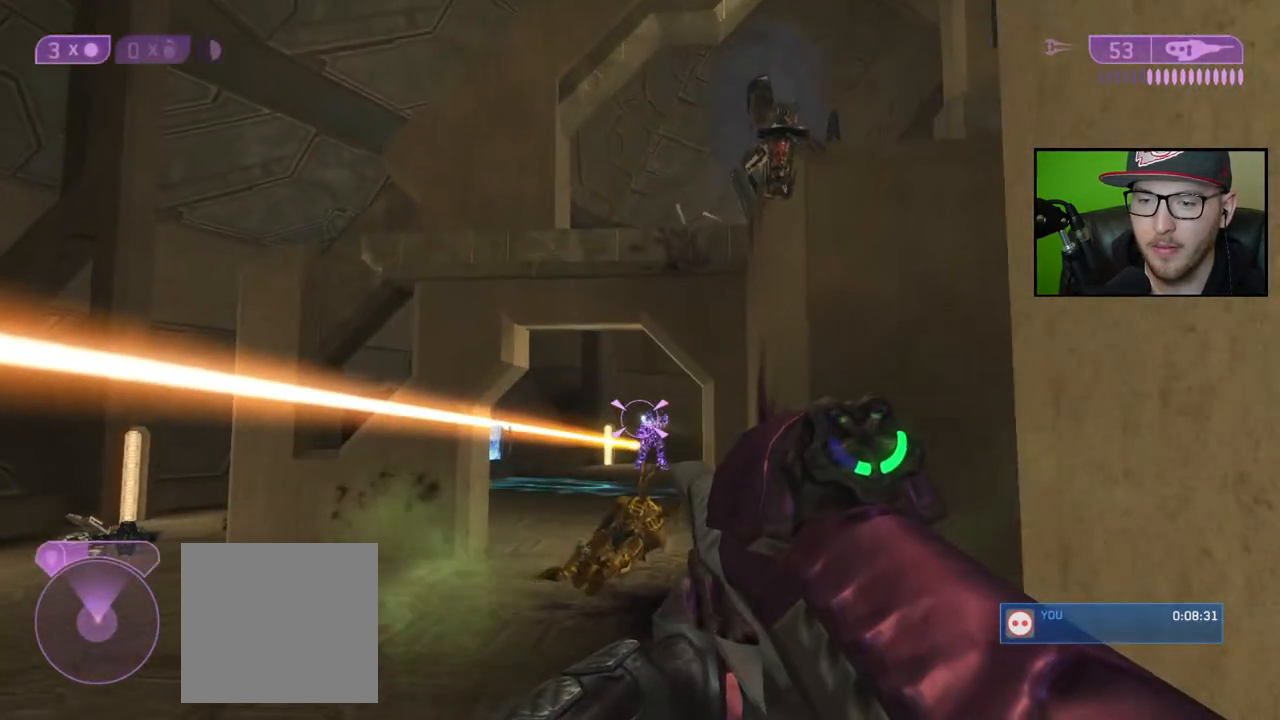
{"buttons": ["R2"], "left_stick": "center", "right_stick": "up", "events": [[17, "R2", "down"], [83, "R2", "up"], [100, "right_stick", "down"], [167, "R2", "down"], [167, "right_stick", "down-right"], [250, "R2", "up"], [317, "R2", "down"], [367, "right_stick", "center"], [400, "R2", "up"], [433, "right_stick", "up"], [450, "R2", "down"], [467, "left_stick", "center"]]}
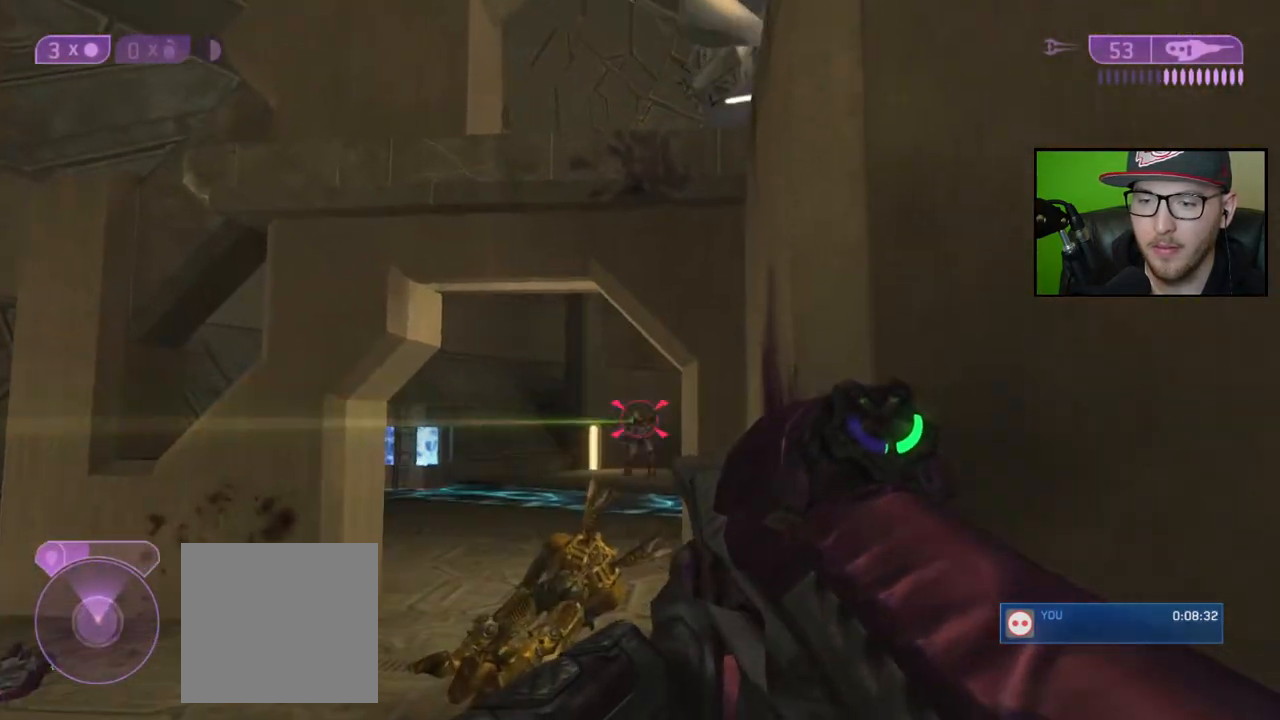
{"buttons": [], "left_stick": "right", "right_stick": "left", "events": [[17, "right_stick", "center"], [183, "R2", "up"], [250, "R2", "down"], [250, "right_stick", "left"], [350, "R2", "up"], [400, "left_stick", "right"], [417, "R2", "down"], [483, "R2", "up"]]}
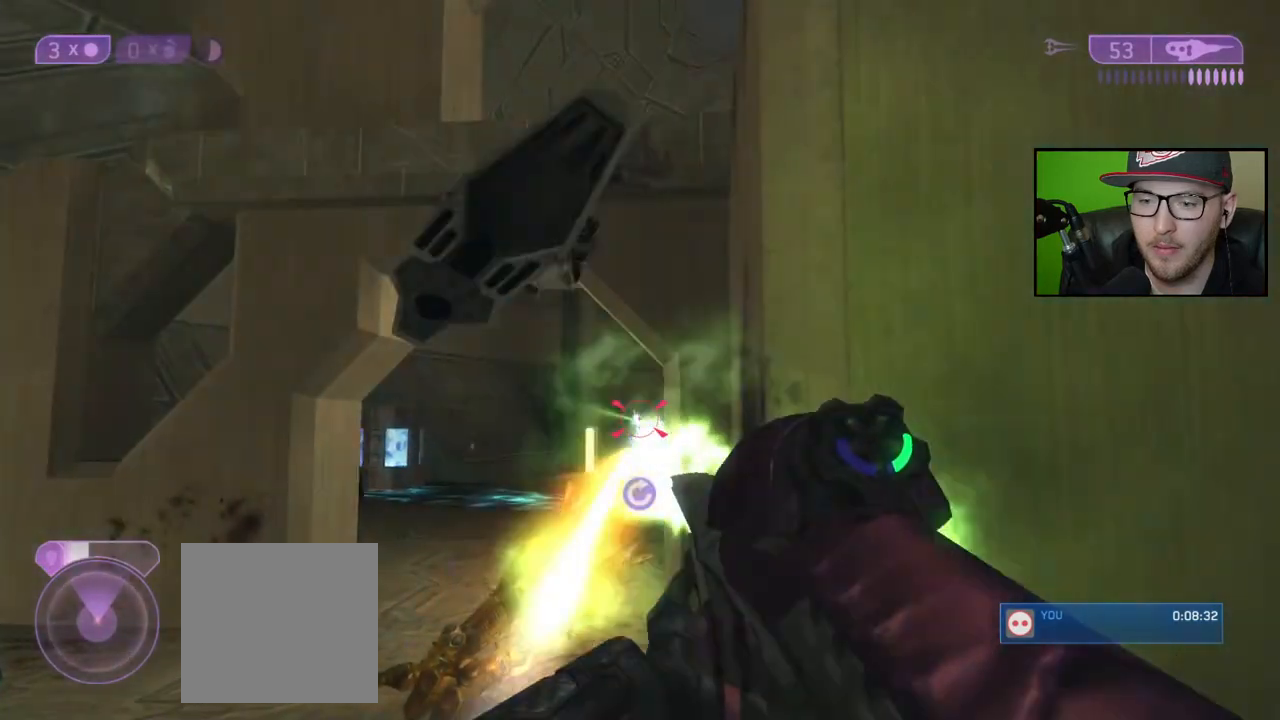
{"buttons": [], "left_stick": "left", "right_stick": "right", "events": [[83, "right_stick", "center"], [217, "left_stick", "left"], [500, "right_stick", "right"]]}
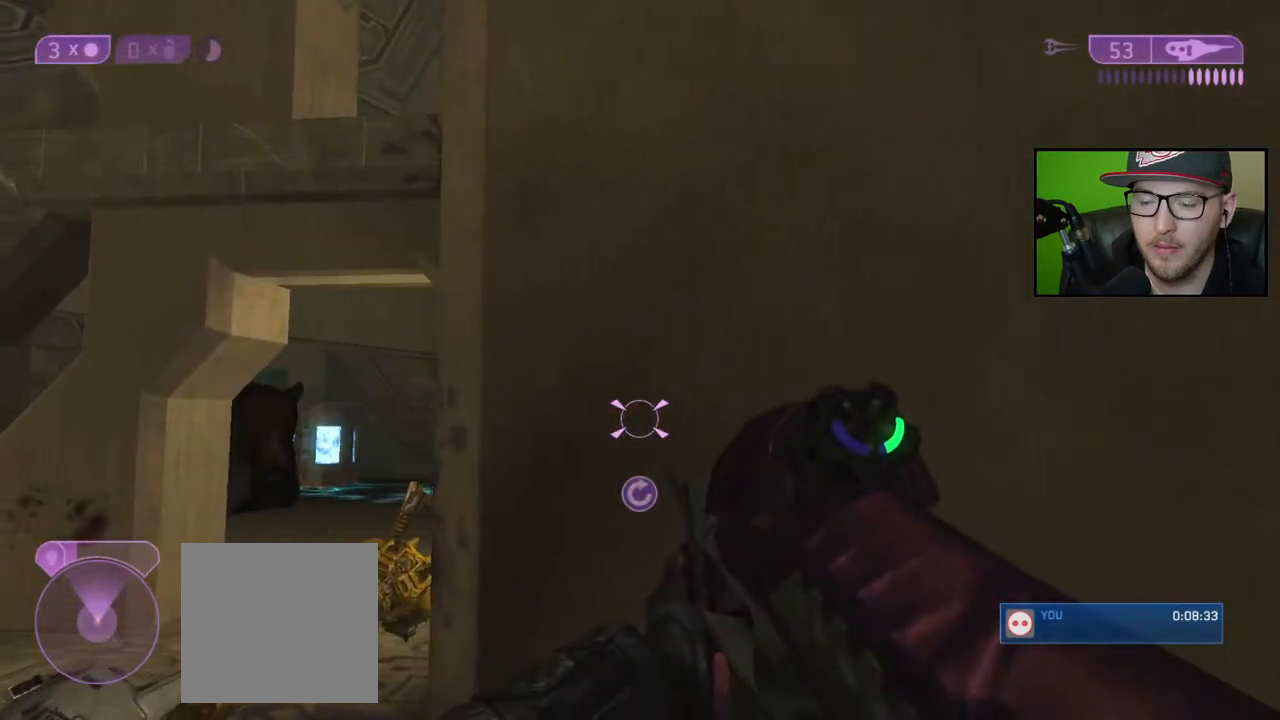
{"buttons": [], "left_stick": "left", "right_stick": "right", "events": [[17, "R3", "down"], [133, "R3", "up"], [300, "left_stick", "center"], [483, "left_stick", "left"]]}
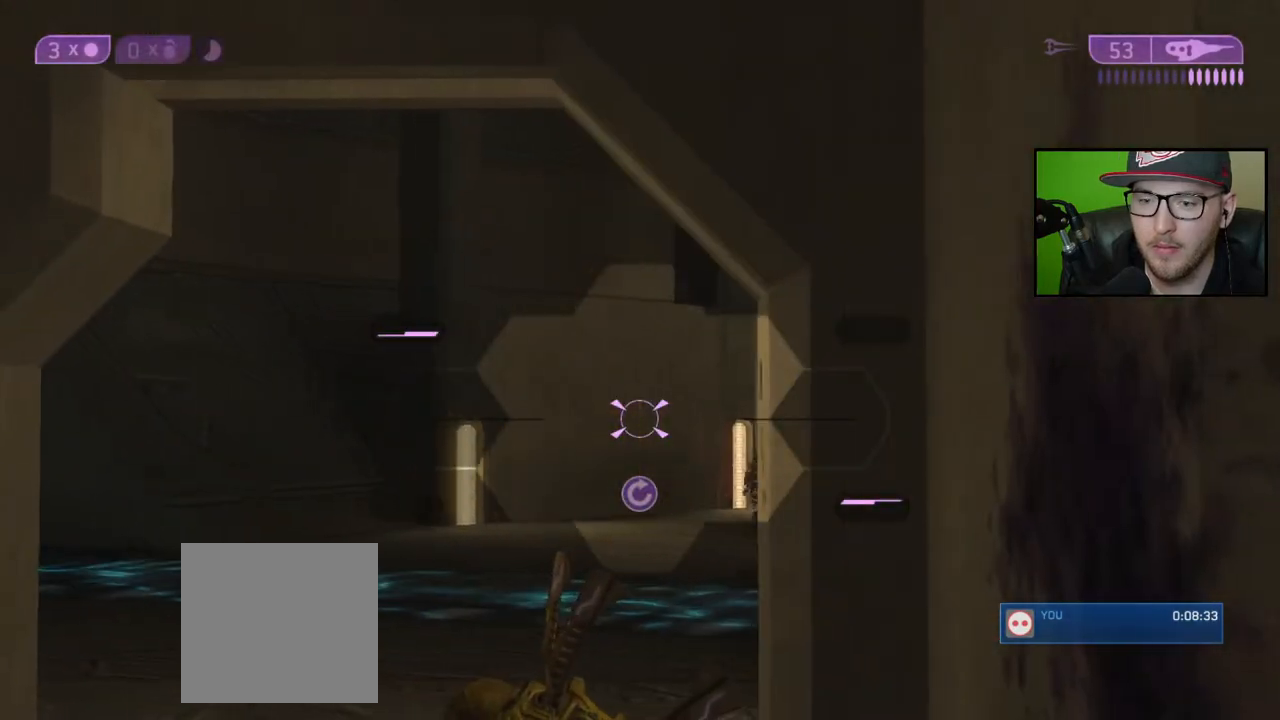
{"buttons": ["R2"], "left_stick": "center", "right_stick": "center", "events": [[250, "left_stick", "up-left"], [317, "R2", "down"], [317, "right_stick", "down-right"], [433, "R2", "up"], [450, "right_stick", "center"], [500, "R2", "down"], [500, "left_stick", "center"]]}
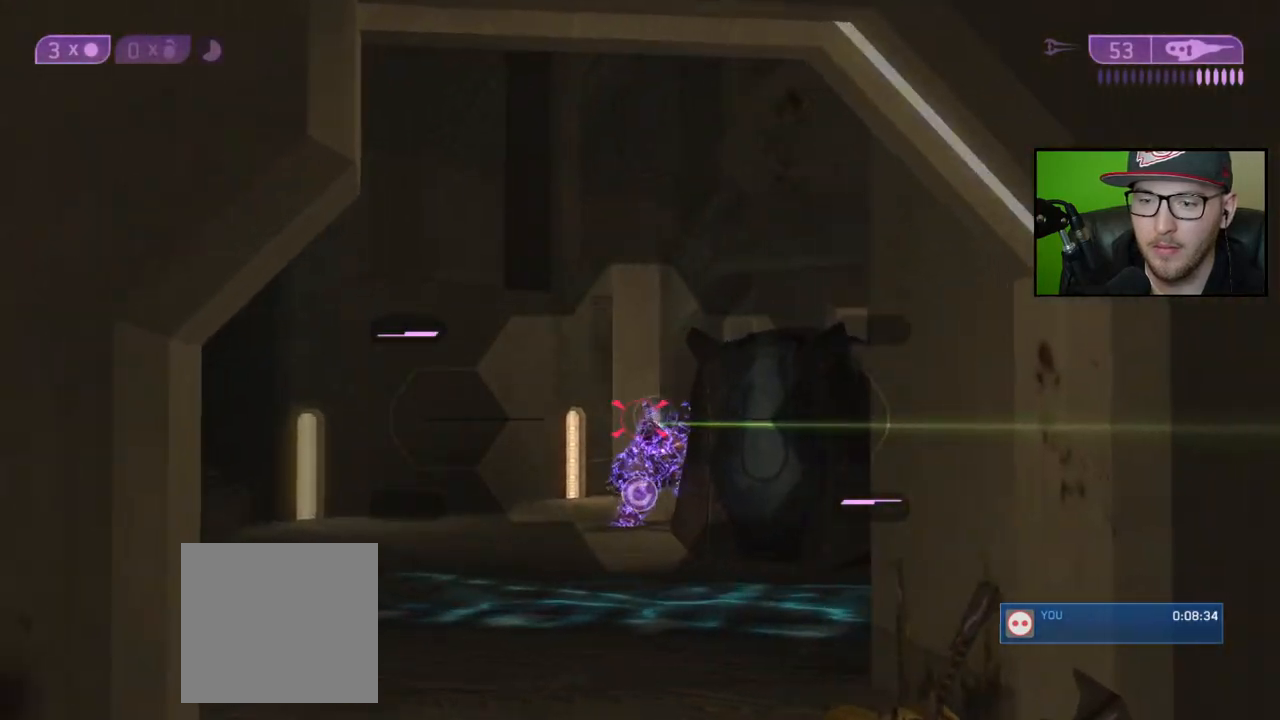
{"buttons": ["R2"], "left_stick": "center", "right_stick": "up-left", "events": [[17, "right_stick", "right"], [83, "left_stick", "down-right"], [100, "R2", "up"], [150, "R2", "down"], [250, "R2", "up"], [317, "R2", "down"], [350, "left_stick", "center"], [383, "right_stick", "center"], [400, "R2", "up"], [467, "R2", "down"], [500, "right_stick", "up-left"]]}
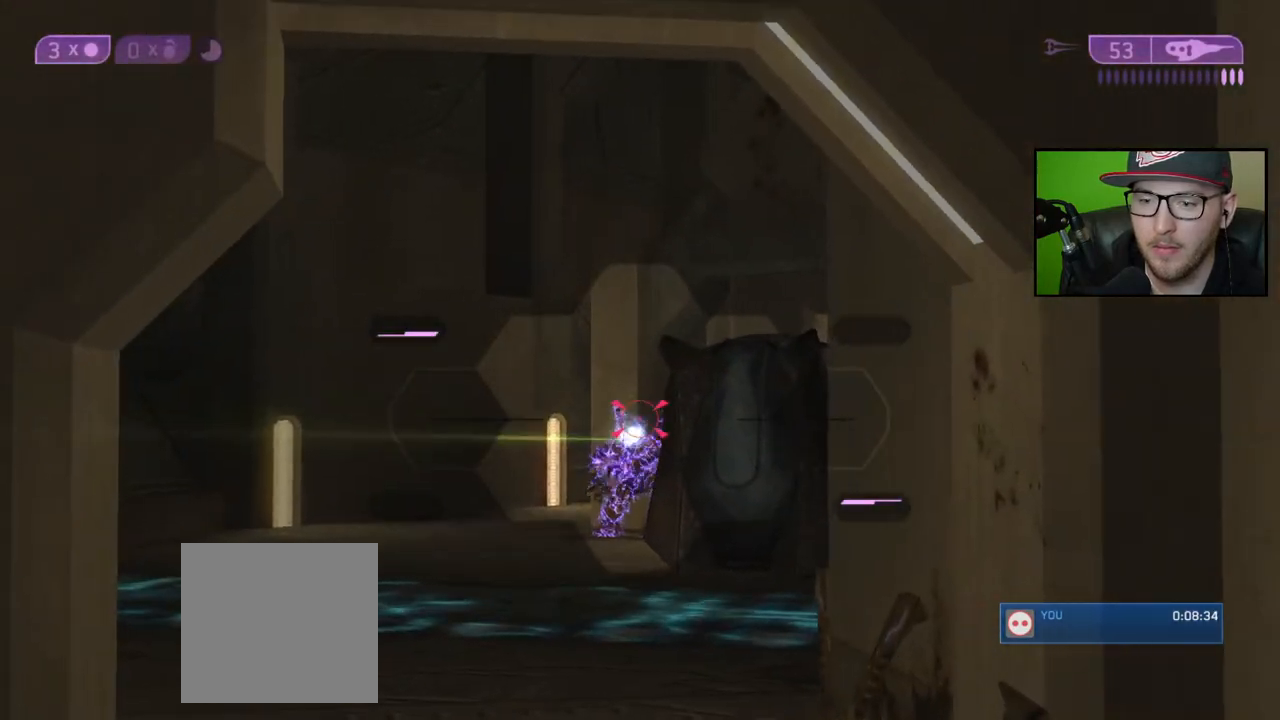
{"buttons": ["R2"], "left_stick": "down-right", "right_stick": "up-left", "events": [[33, "left_stick", "down"], [67, "R2", "up"], [150, "R2", "down"], [167, "left_stick", "down-right"], [217, "R2", "up"], [233, "right_stick", "center"], [283, "R2", "down"], [383, "R2", "up"], [417, "right_stick", "up-left"], [433, "R2", "down"]]}
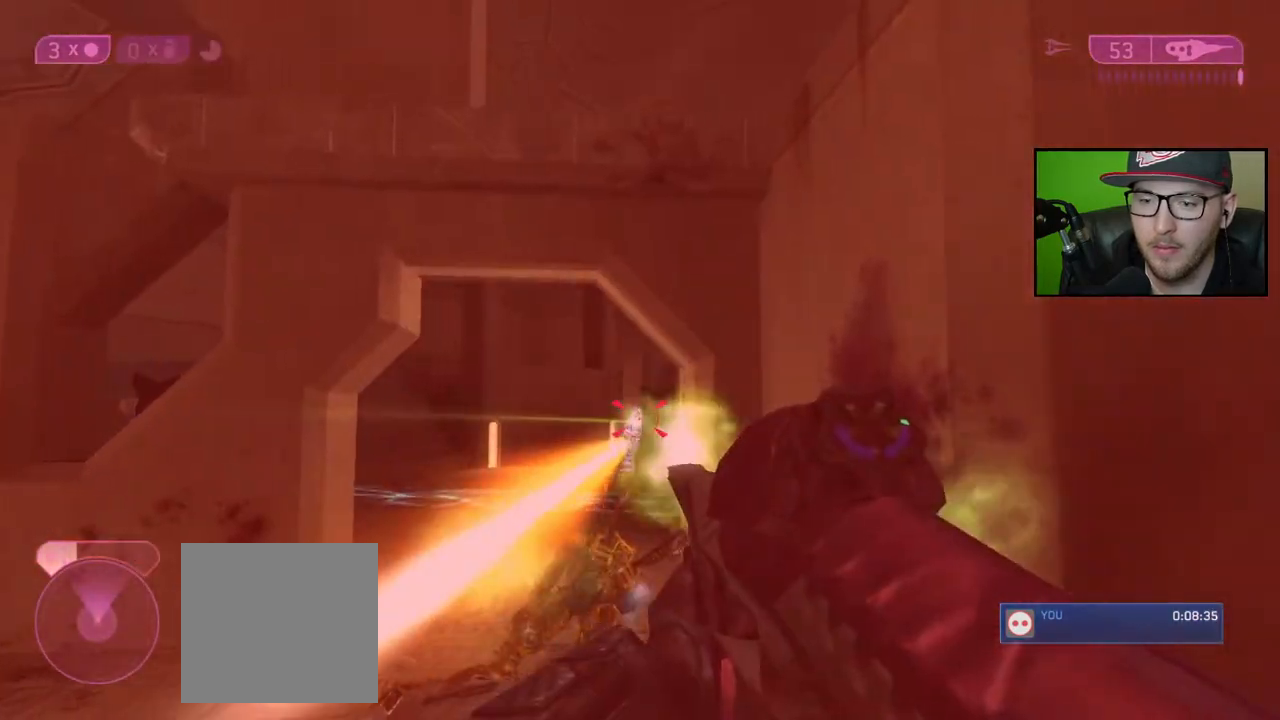
{"buttons": [], "left_stick": "center", "right_stick": "center", "events": [[33, "R2", "up"], [50, "right_stick", "center"], [67, "left_stick", "right"], [233, "X", "down"], [267, "left_stick", "up-right"], [317, "X", "up"], [467, "left_stick", "center"]]}
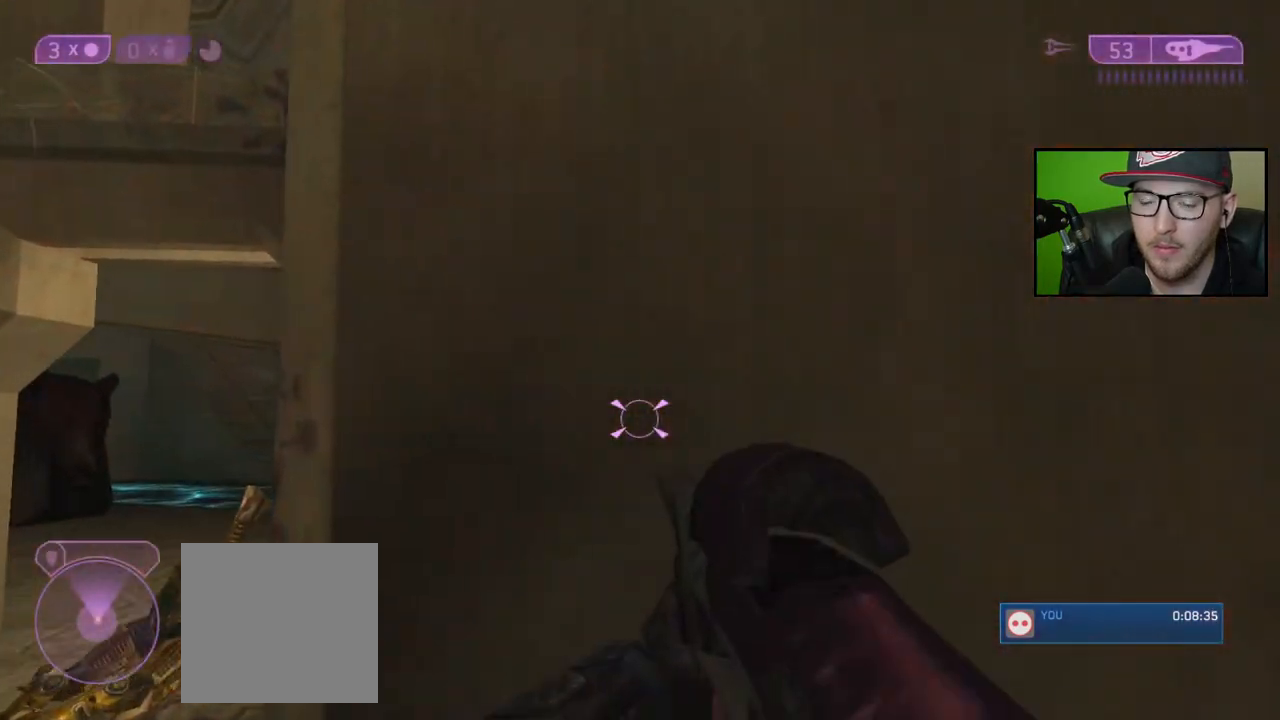
{"buttons": [], "left_stick": "center", "right_stick": "center", "events": [[267, "right_stick", "left"], [333, "right_stick", "center"]]}
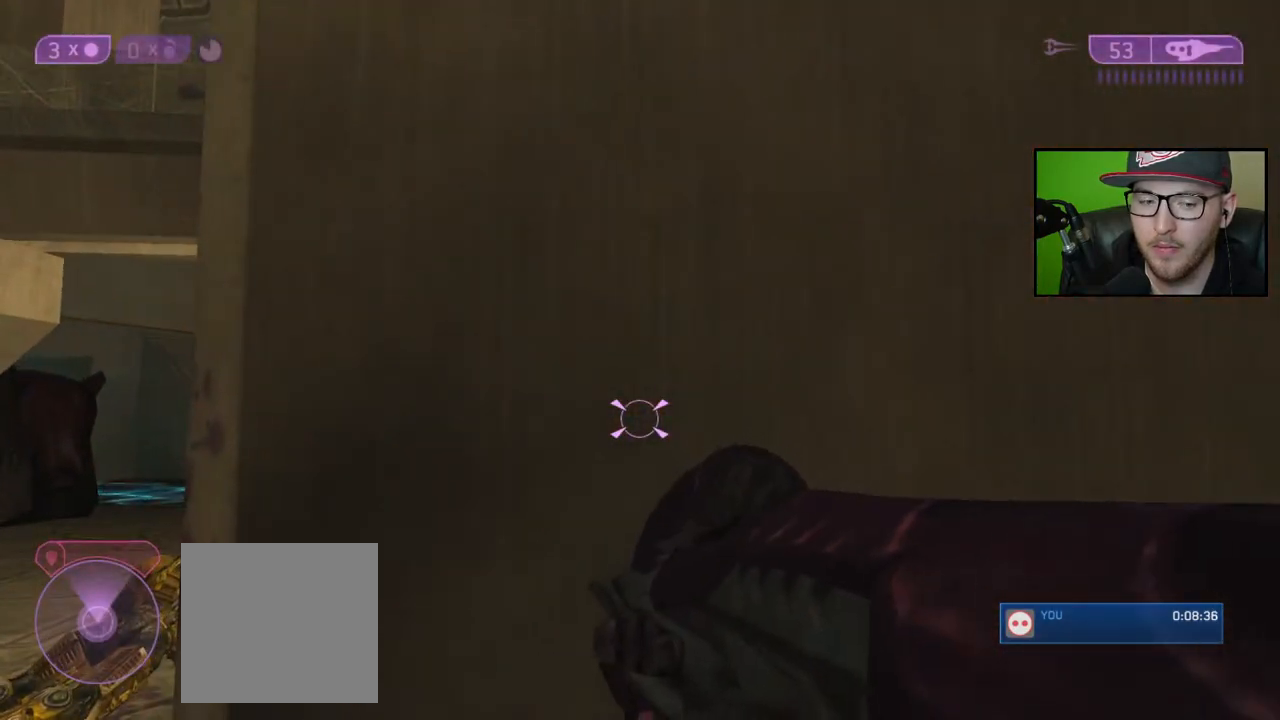
{"buttons": [], "left_stick": "center", "right_stick": "center", "events": [[100, "left_stick", "left"], [250, "left_stick", "center"], [367, "right_stick", "up-left"], [467, "right_stick", "center"]]}
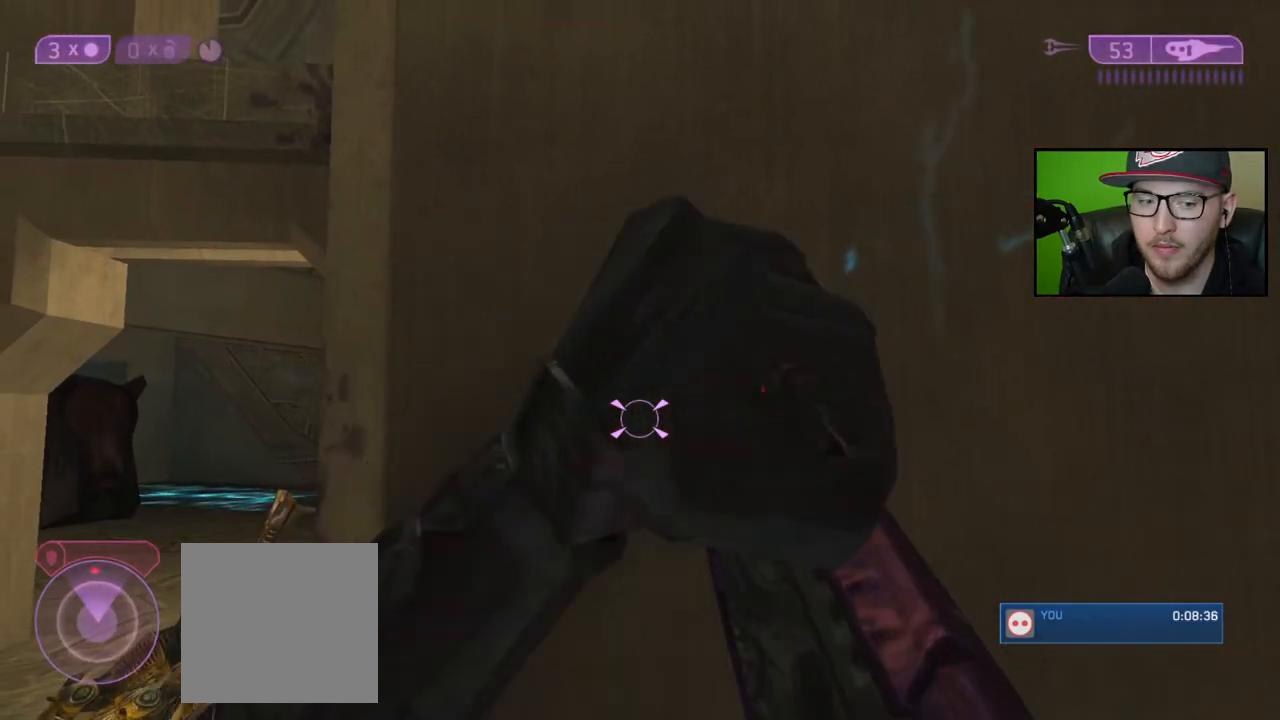
{"buttons": [], "left_stick": "center", "right_stick": "center", "events": []}
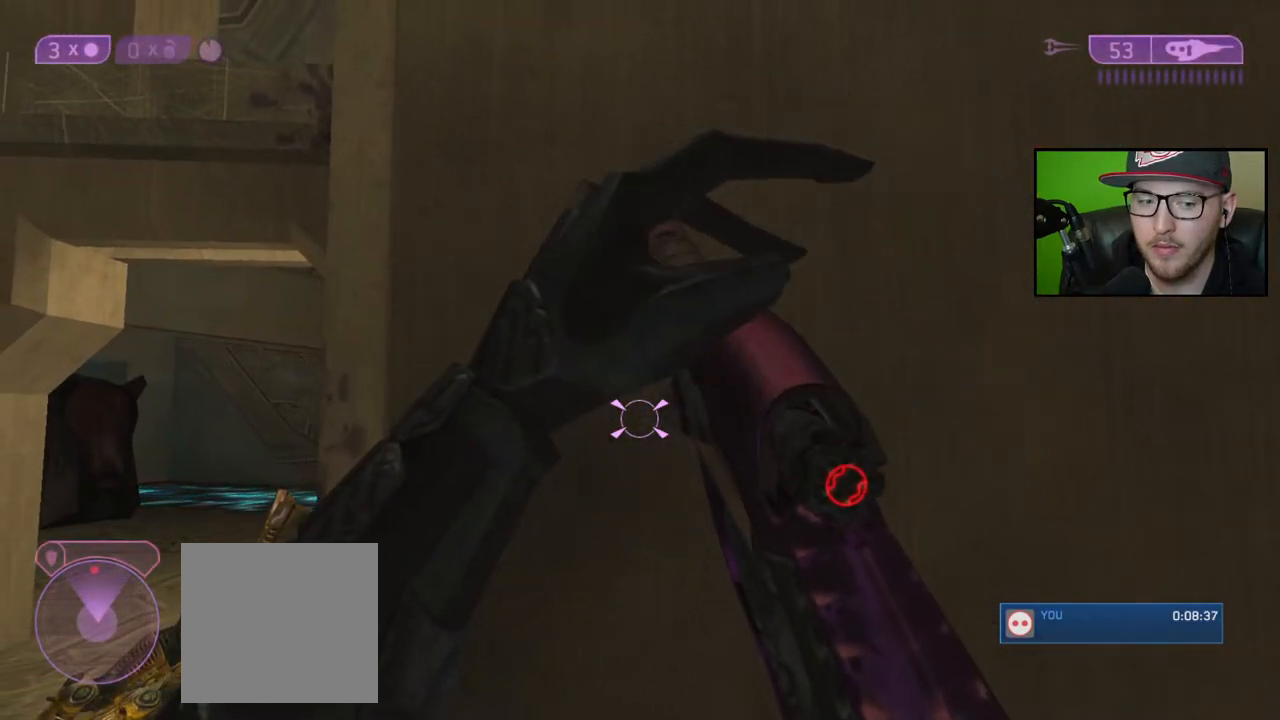
{"buttons": [], "left_stick": "left", "right_stick": "center", "events": [[500, "left_stick", "left"]]}
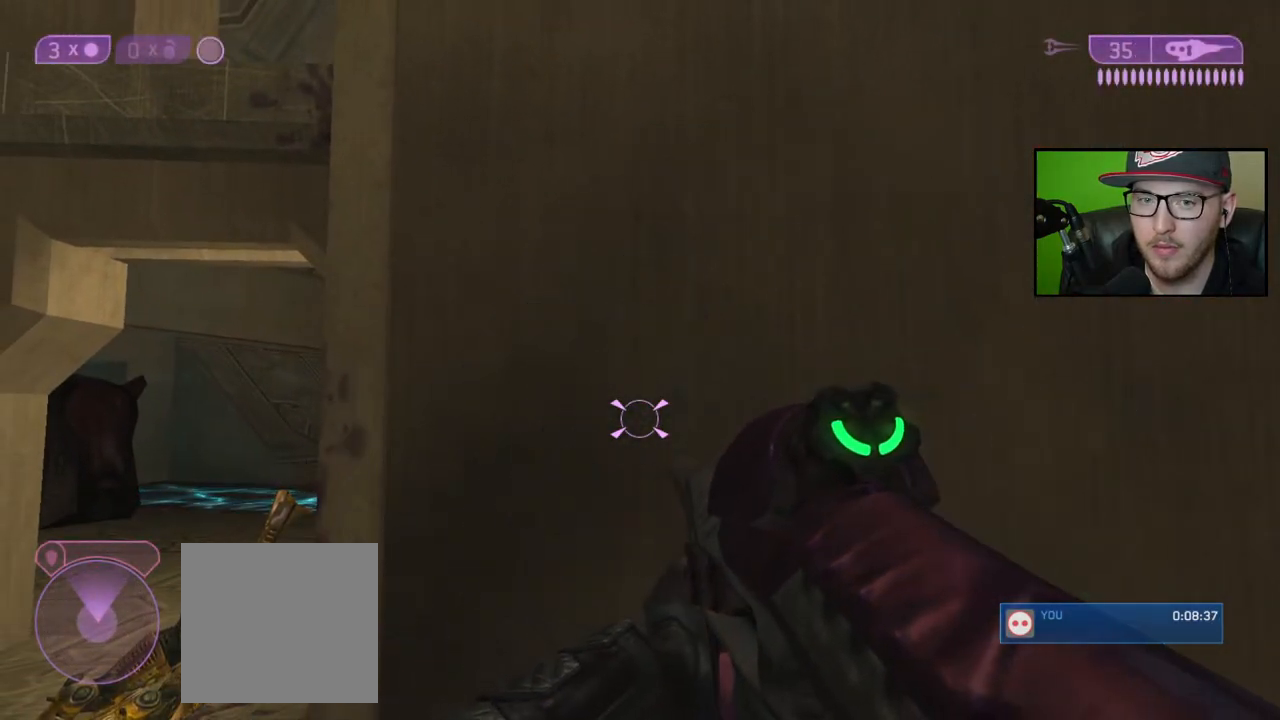
{"buttons": [], "left_stick": "up-left", "right_stick": "center", "events": [[33, "left_stick", "up-left"], [267, "L1", "down"], [383, "L1", "up"]]}
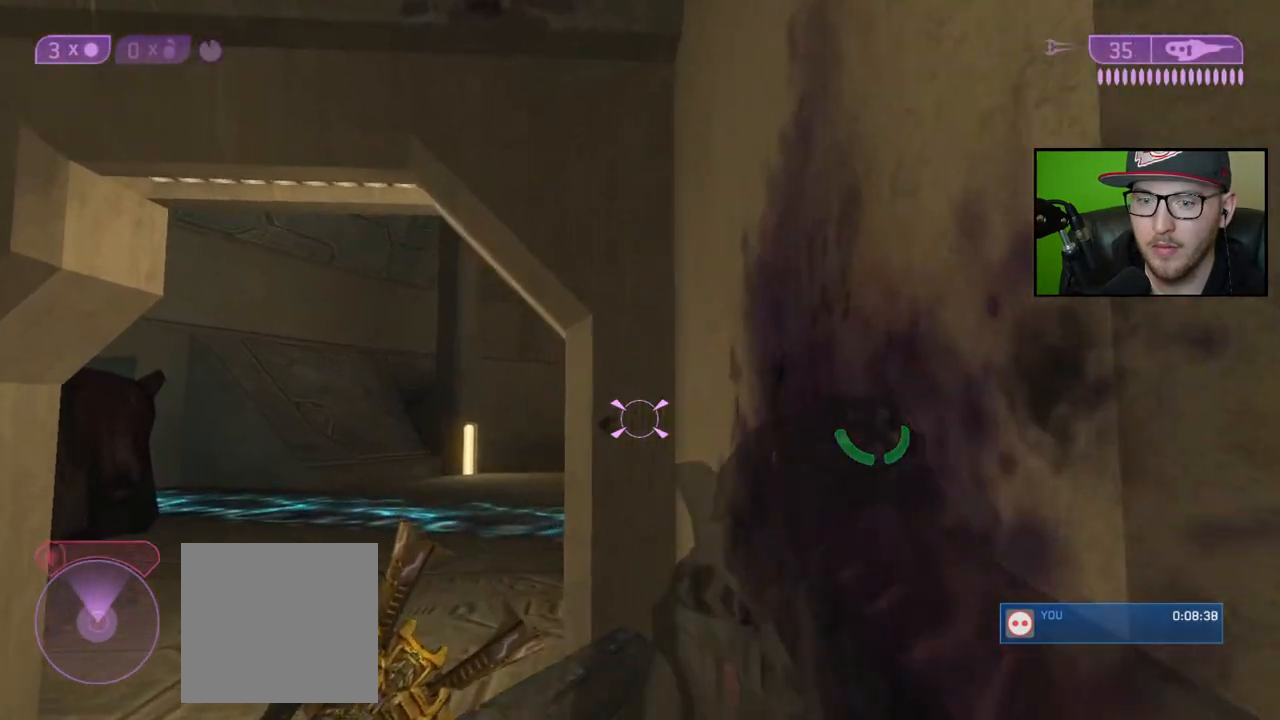
{"buttons": [], "left_stick": "up-left", "right_stick": "right", "events": [[367, "right_stick", "right"]]}
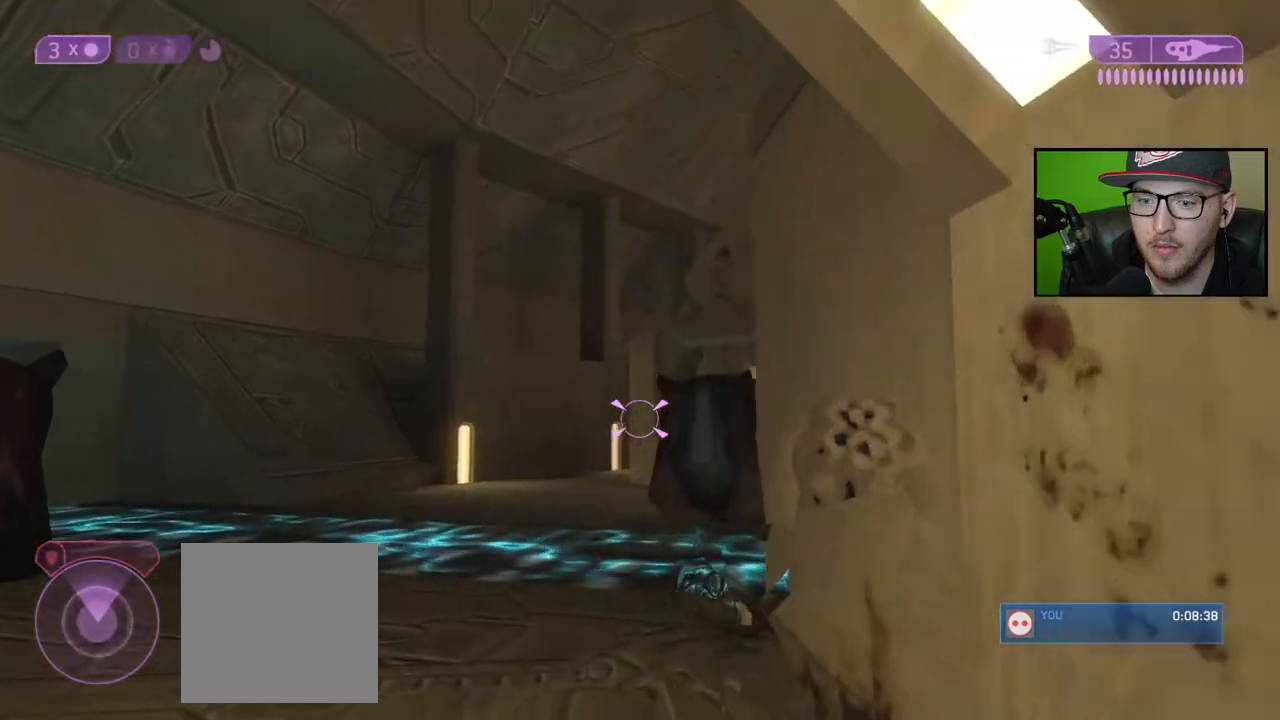
{"buttons": [], "left_stick": "up-left", "right_stick": "right", "events": []}
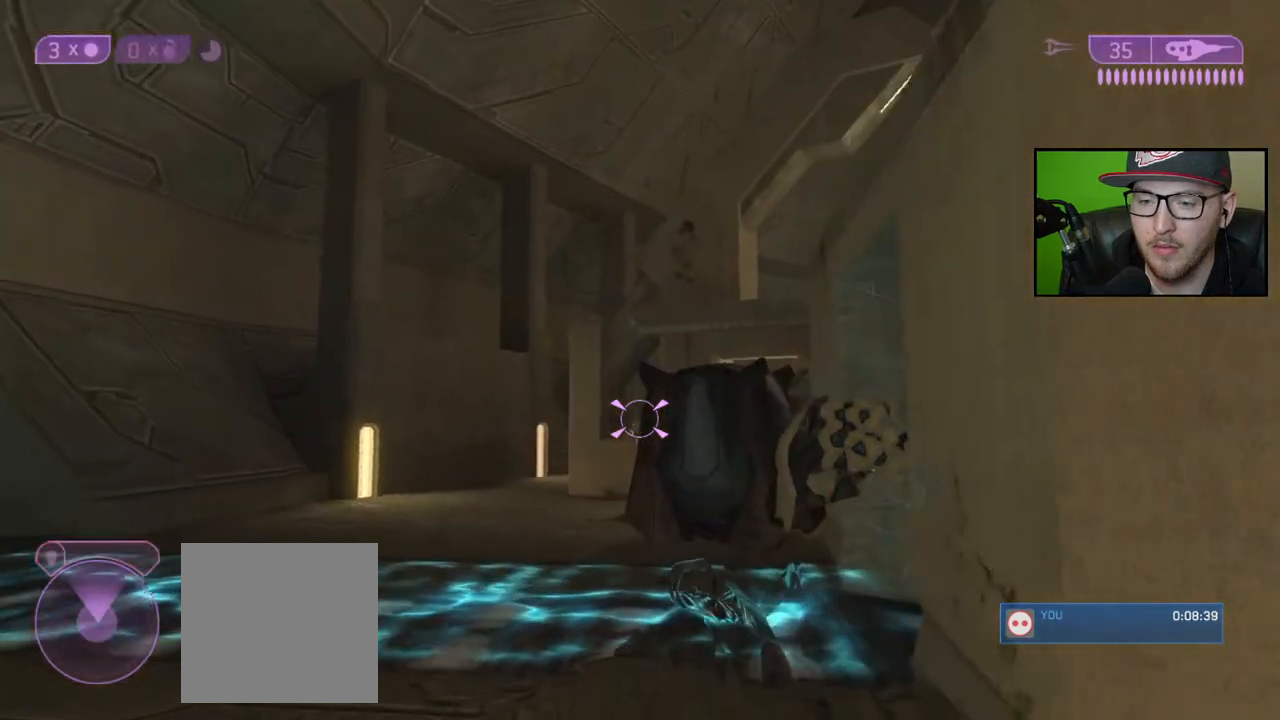
{"buttons": ["Y"], "left_stick": "up-left", "right_stick": "center", "events": [[383, "right_stick", "center"], [467, "Y", "down"]]}
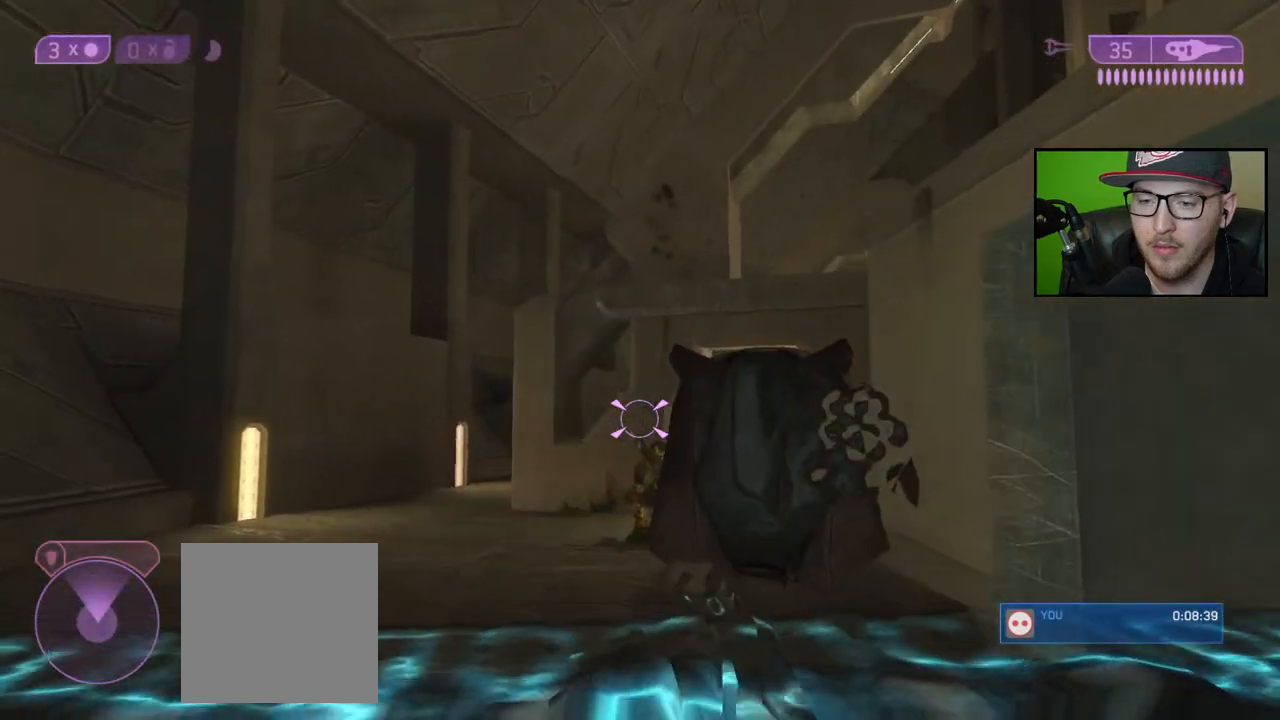
{"buttons": [], "left_stick": "up-left", "right_stick": "down-right", "events": [[33, "Y", "up"], [333, "right_stick", "down-right"]]}
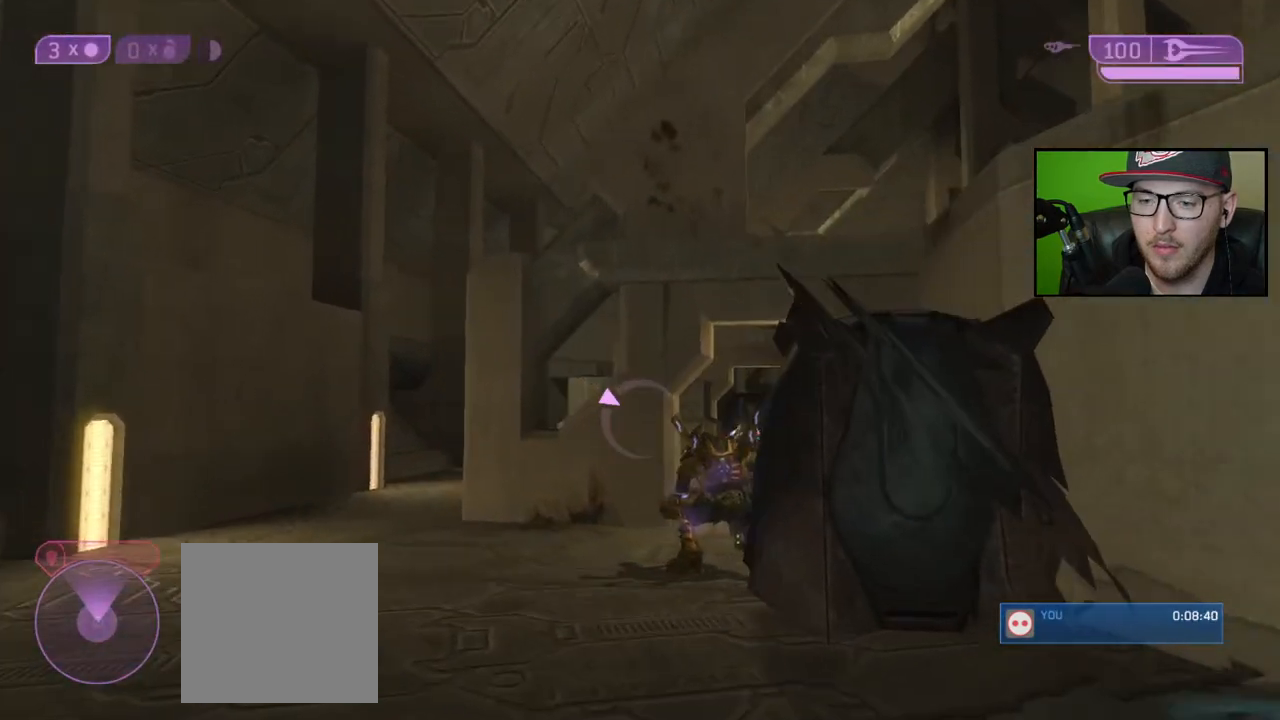
{"buttons": [], "left_stick": "up-left", "right_stick": "down-right", "events": []}
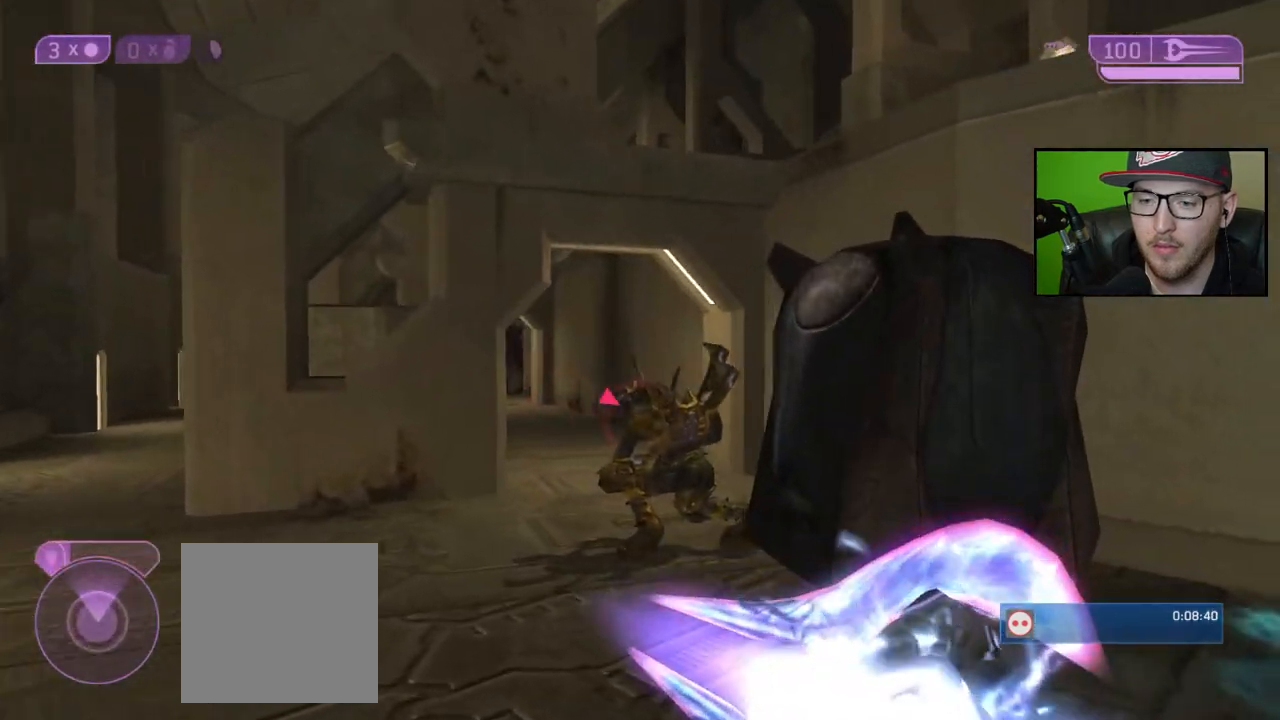
{"buttons": [], "left_stick": "down-left", "right_stick": "center", "events": [[67, "R2", "down"], [100, "right_stick", "center"], [200, "R2", "up"], [233, "Y", "down"], [283, "left_stick", "down-left"], [317, "Y", "up"]]}
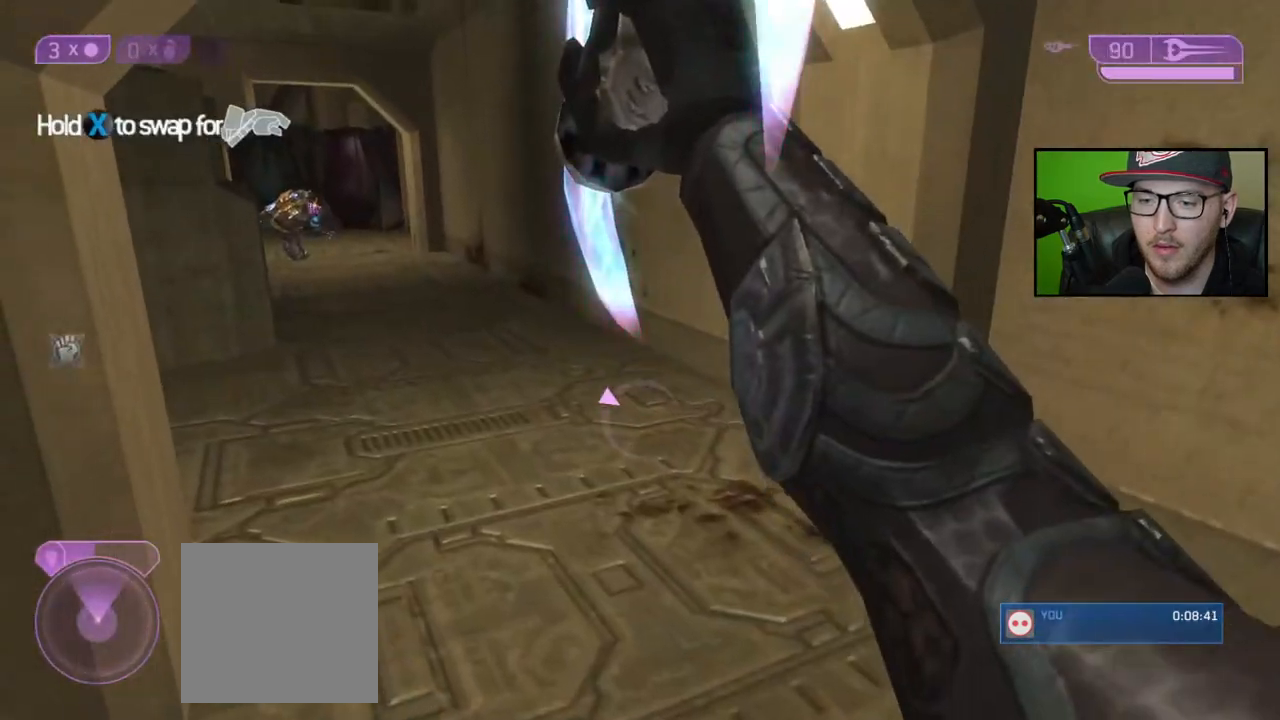
{"buttons": [], "left_stick": "down-left", "right_stick": "center", "events": [[100, "right_stick", "up"], [350, "right_stick", "center"]]}
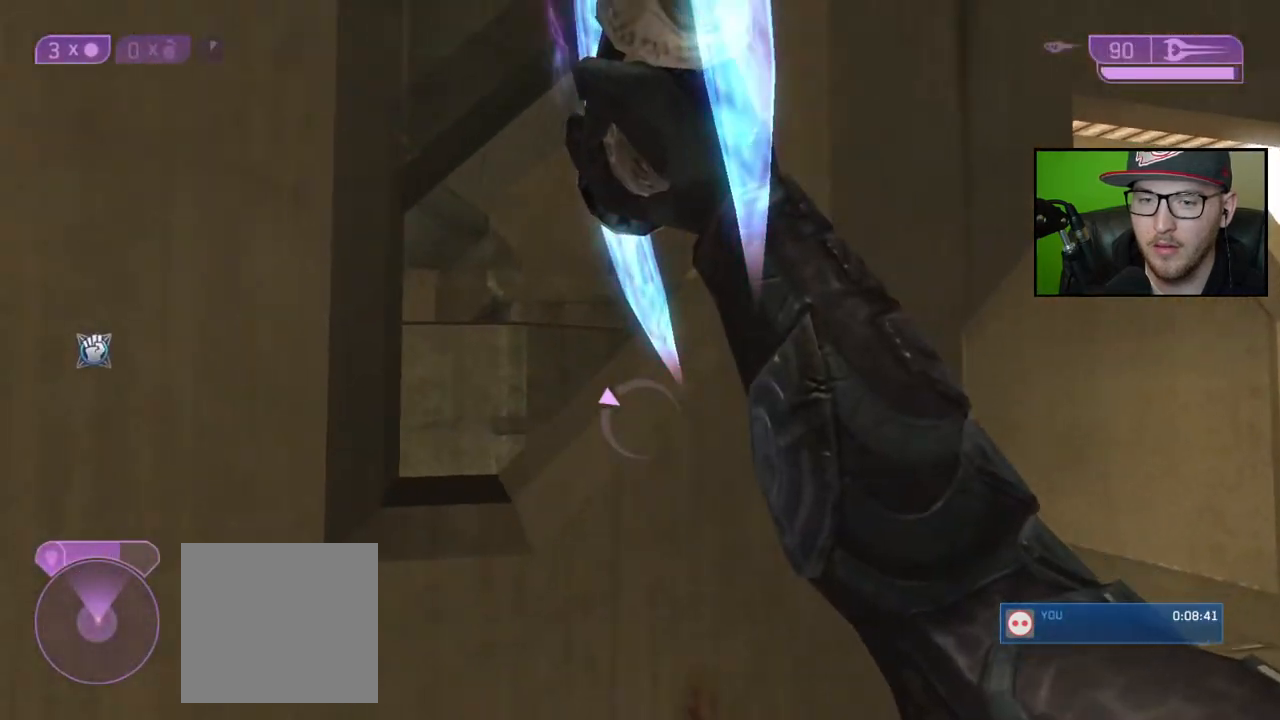
{"buttons": [], "left_stick": "up-right", "right_stick": "up-left", "events": [[50, "left_stick", "center"], [183, "left_stick", "down-right"], [267, "right_stick", "up-left"], [383, "left_stick", "right"], [500, "left_stick", "up-right"]]}
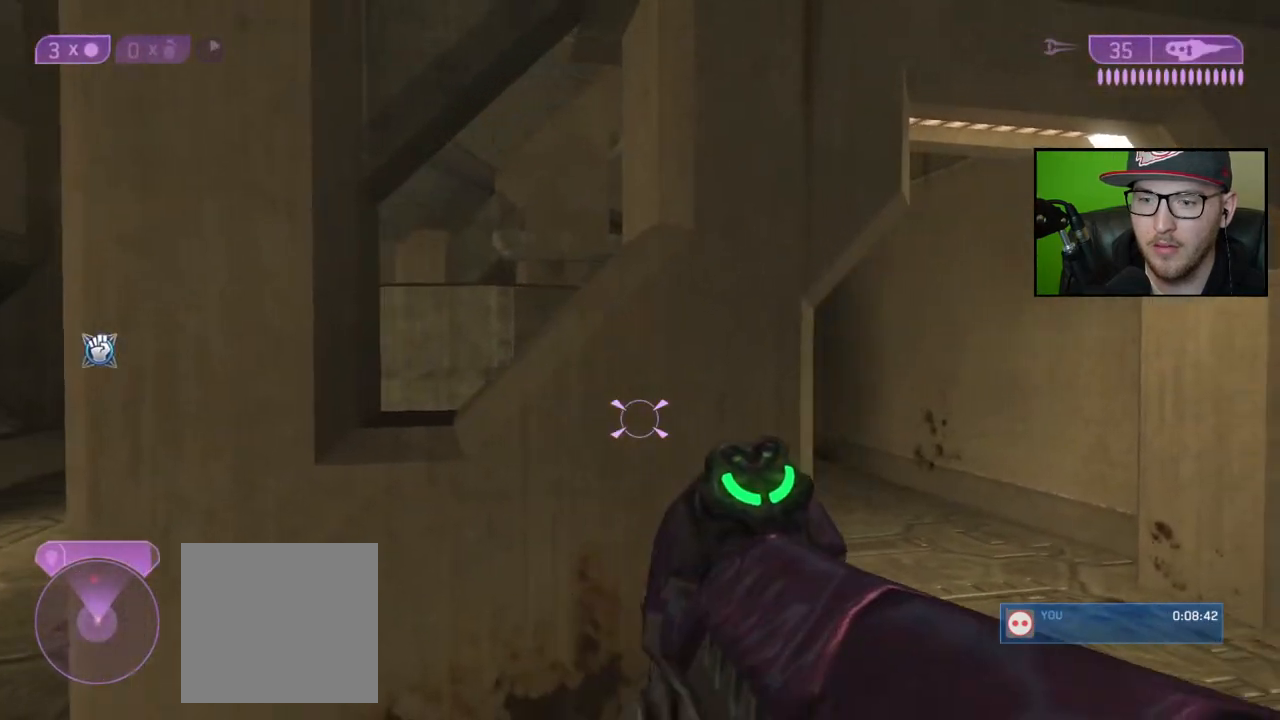
{"buttons": [], "left_stick": "up", "right_stick": "up-left", "events": [[333, "right_stick", "center"], [400, "left_stick", "up"], [500, "right_stick", "up-left"]]}